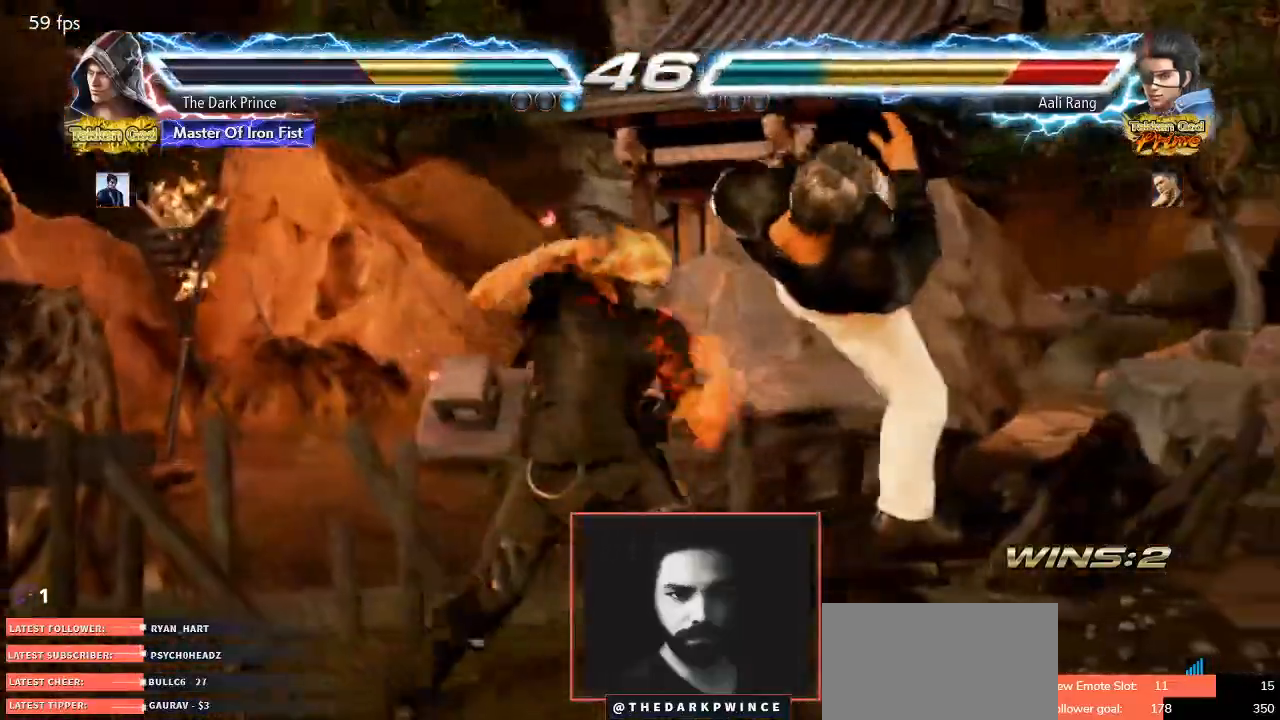
Gameplay with a controller (arcade stick); each line is a JSON object with the inputs held at the frame after it (dt_ms = milliseconds from this image to that frame). "events" lists button and stick changes between this image and that frame as [ms after this image, input, new state], when the widget could be followed in between. Not read: L3 R3.
{"dt_ms": 500, "buttons": [], "left_stick": "center", "events": [[400, "TRIANGLE", "down"], [450, "TRIANGLE", "up"], [467, "left_stick", "center"]]}
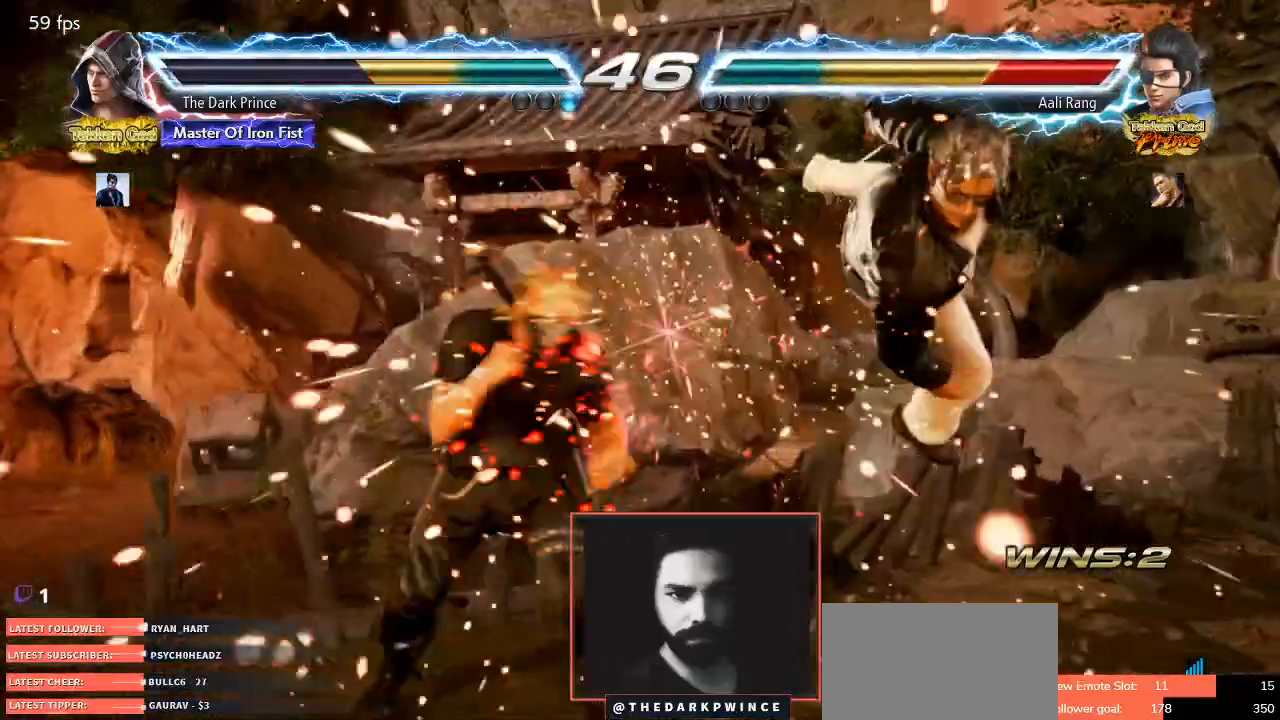
{"dt_ms": 500, "buttons": ["TRIANGLE"], "left_stick": "center", "events": [[17, "left_stick", "down"], [100, "TRIANGLE", "down"], [283, "left_stick", "center"]]}
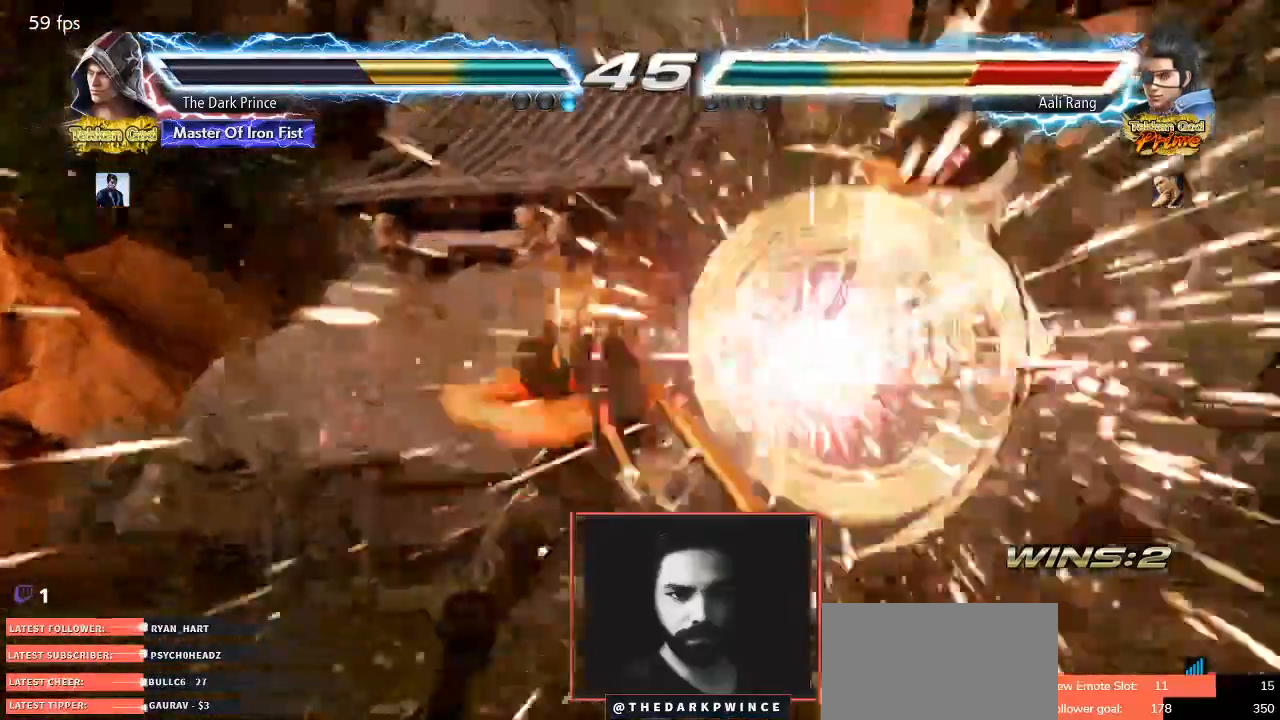
{"dt_ms": 500, "buttons": [], "left_stick": "right"}
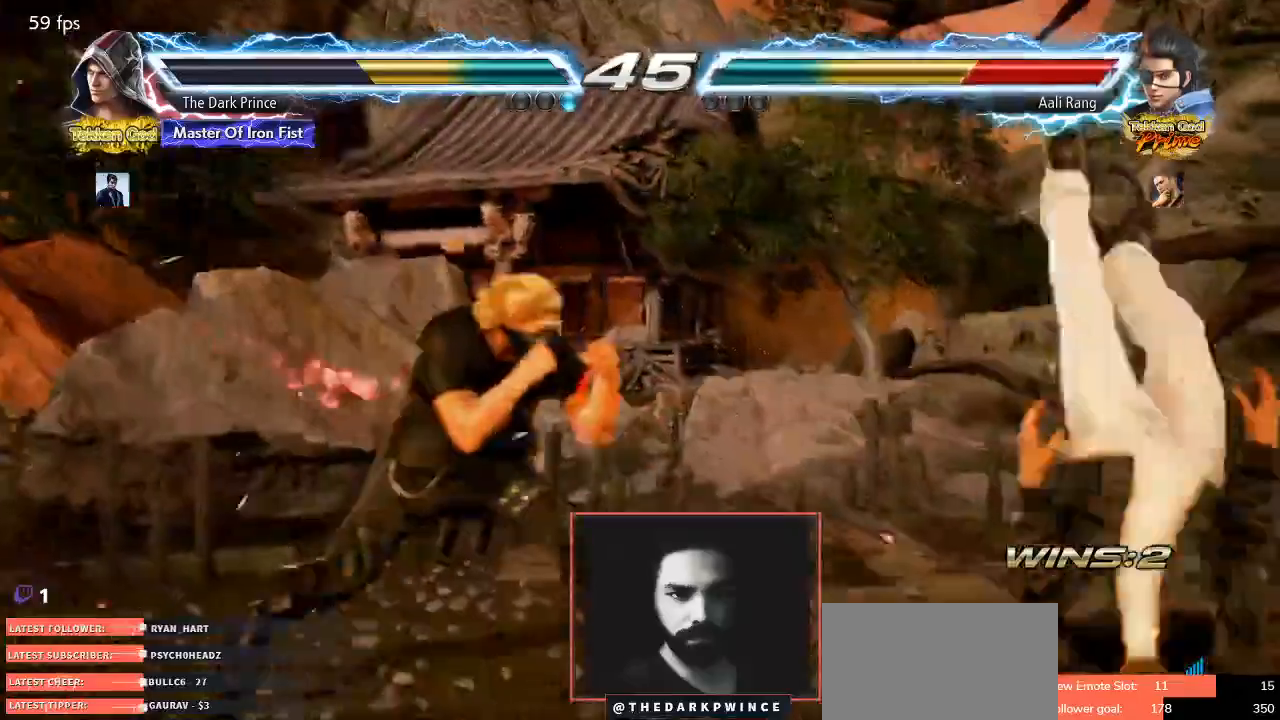
{"dt_ms": 500, "buttons": ["TRIANGLE"], "left_stick": "center", "events": [[117, "left_stick", "down-right"], [150, "TRIANGLE", "down"], [233, "TRIANGLE", "up"], [250, "R1", "down"], [283, "left_stick", "center"], [350, "R1", "up"], [467, "TRIANGLE", "down"]]}
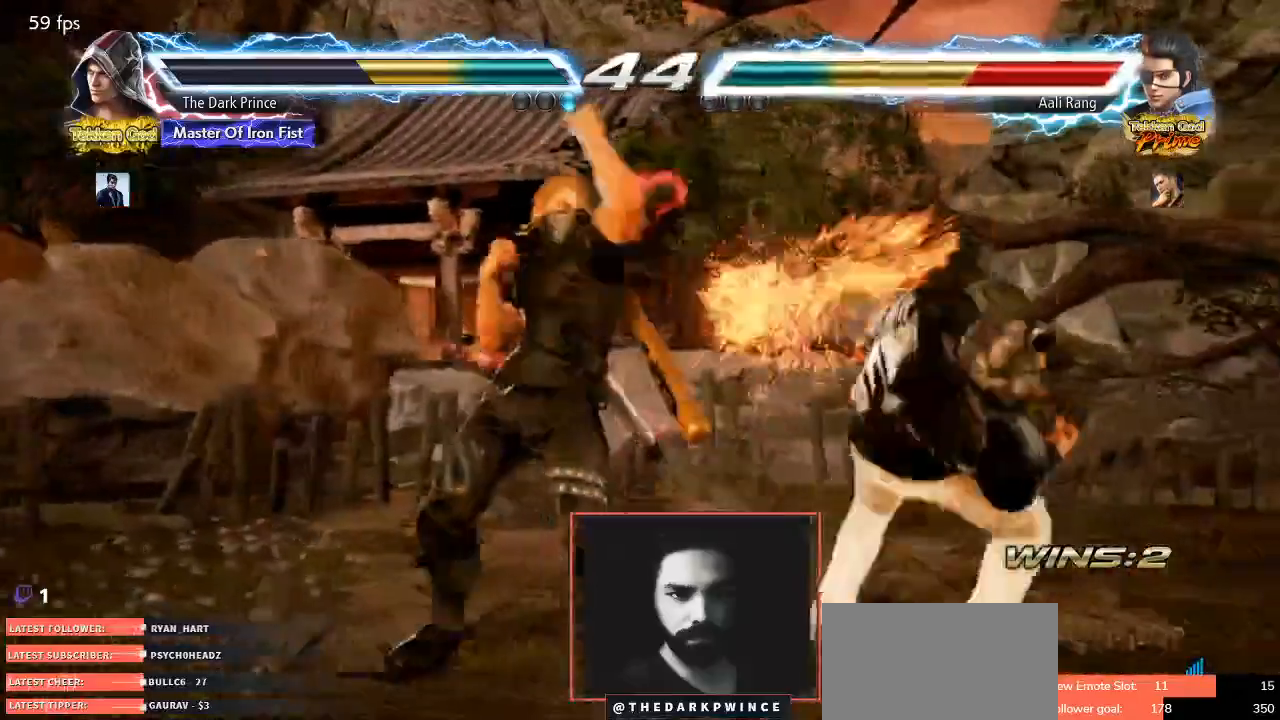
{"dt_ms": 500, "buttons": ["TRIANGLE"], "left_stick": "center", "events": []}
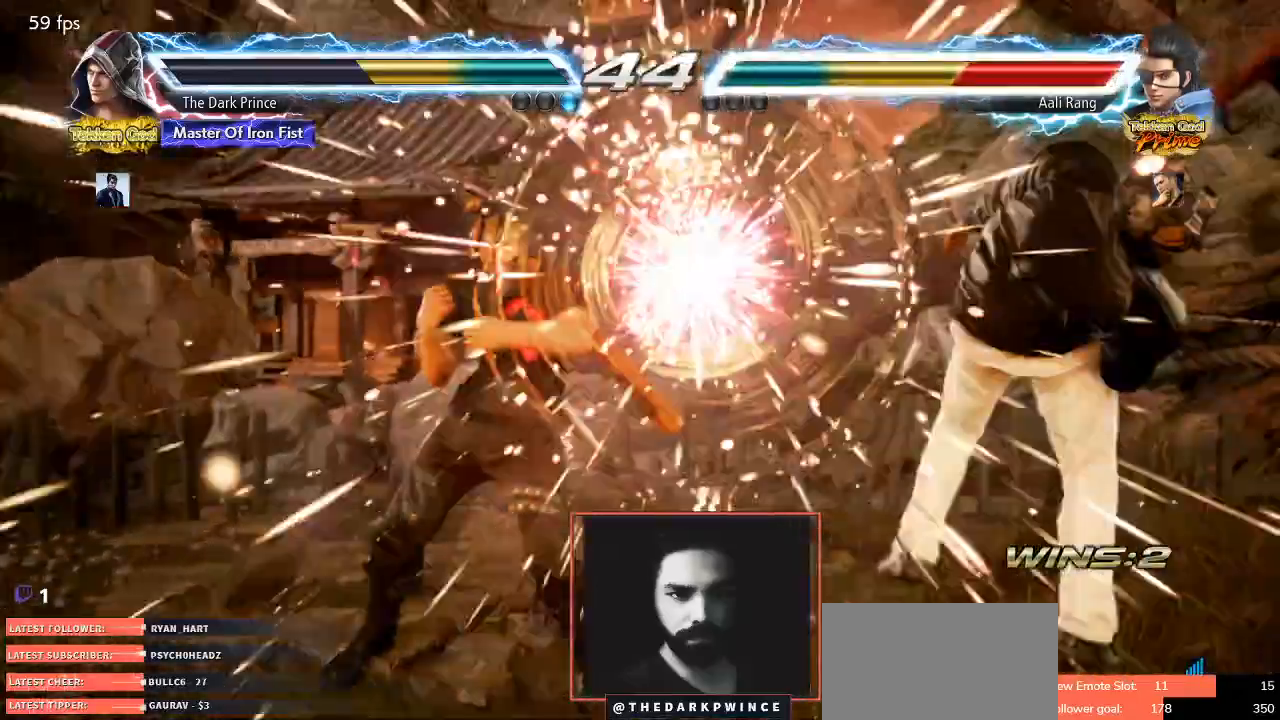
{"dt_ms": 500, "buttons": ["CIRCLE"], "left_stick": "right", "events": [[50, "left_stick", "right"], [150, "left_stick", "center"], [200, "TRIANGLE", "up"], [250, "left_stick", "right"], [450, "CIRCLE", "down"]]}
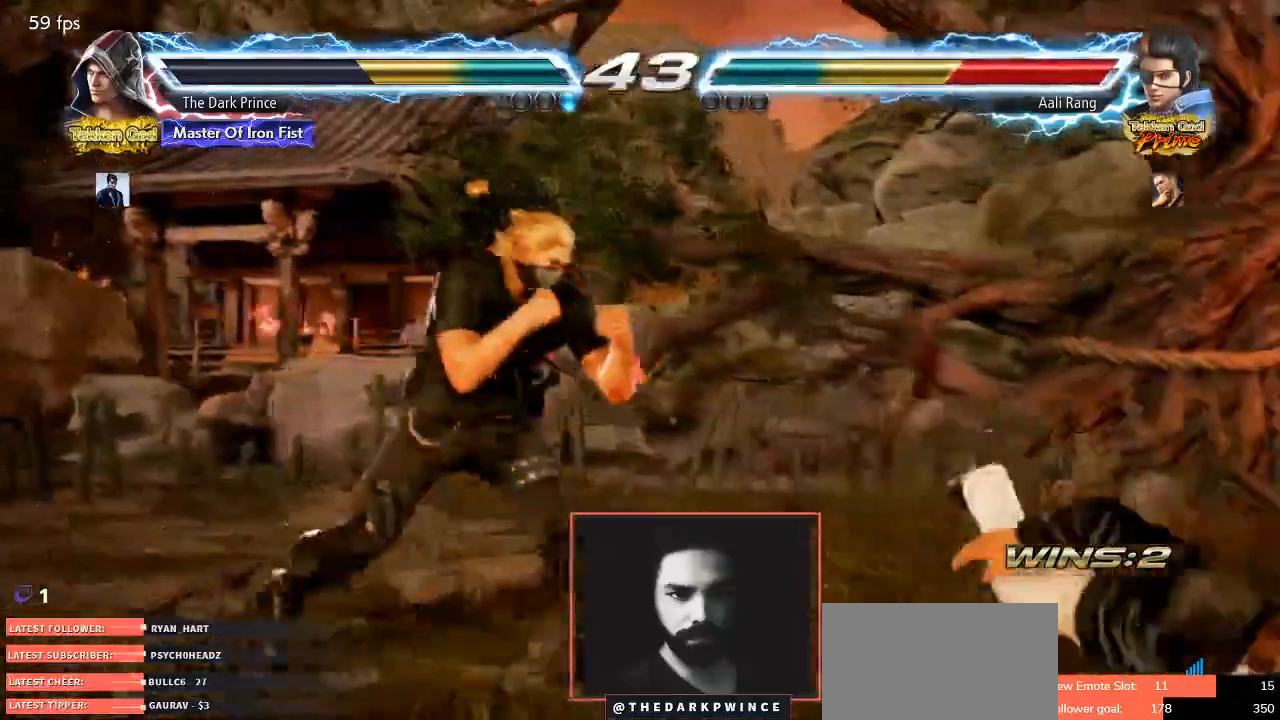
{"dt_ms": 500, "buttons": ["CIRCLE", "R1"], "left_stick": "right"}
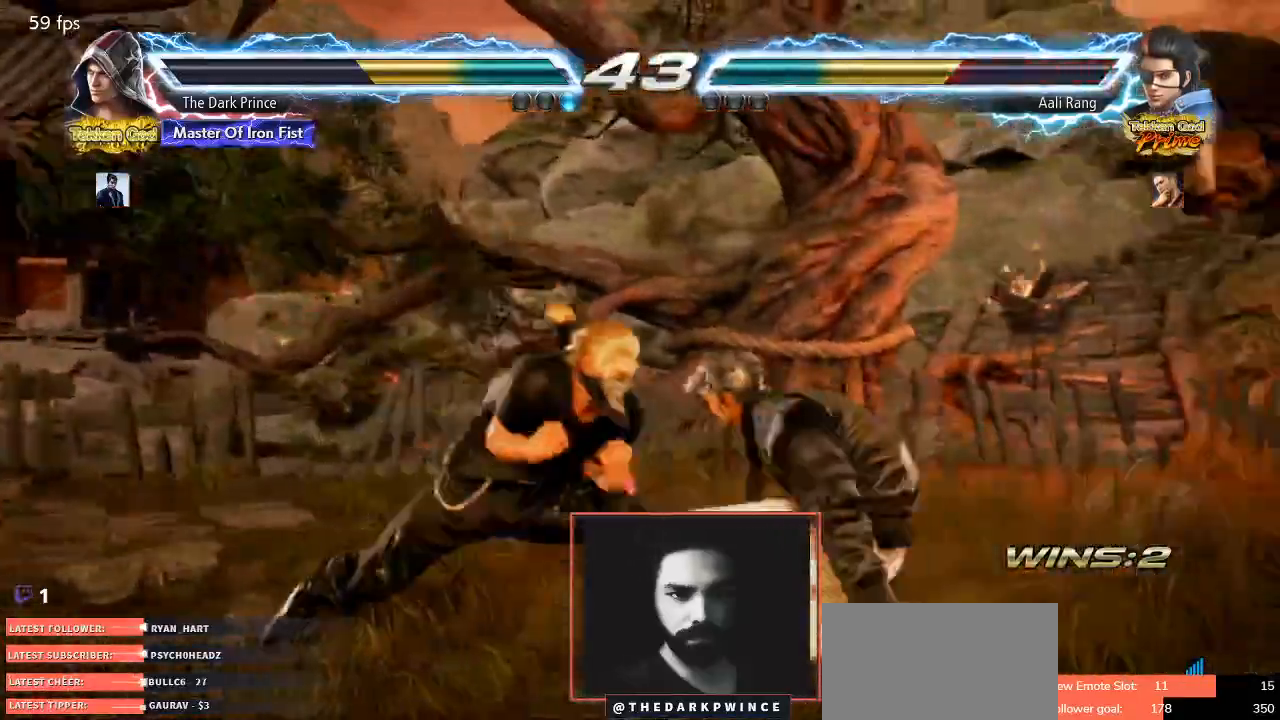
{"dt_ms": 500, "buttons": ["CIRCLE"], "left_stick": "right", "events": [[67, "R1", "up"], [433, "R1", "down"], [500, "R1", "up"]]}
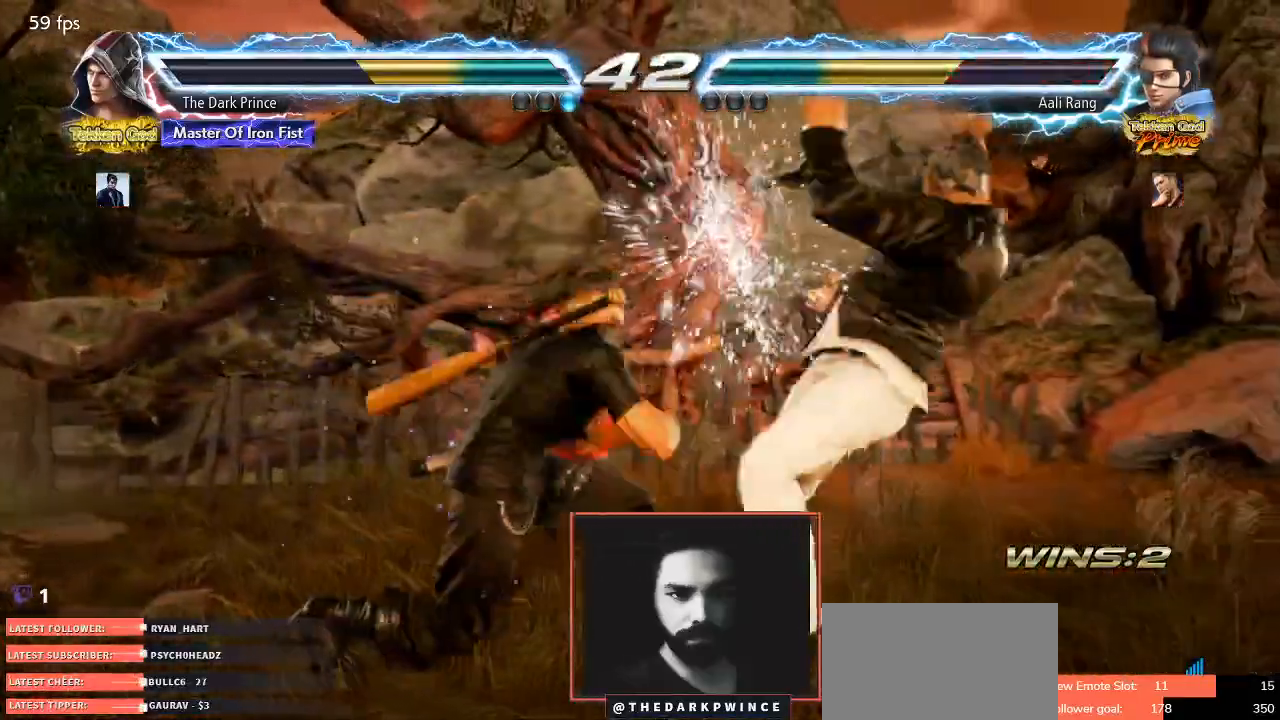
{"dt_ms": 500, "buttons": [], "left_stick": "down-left"}
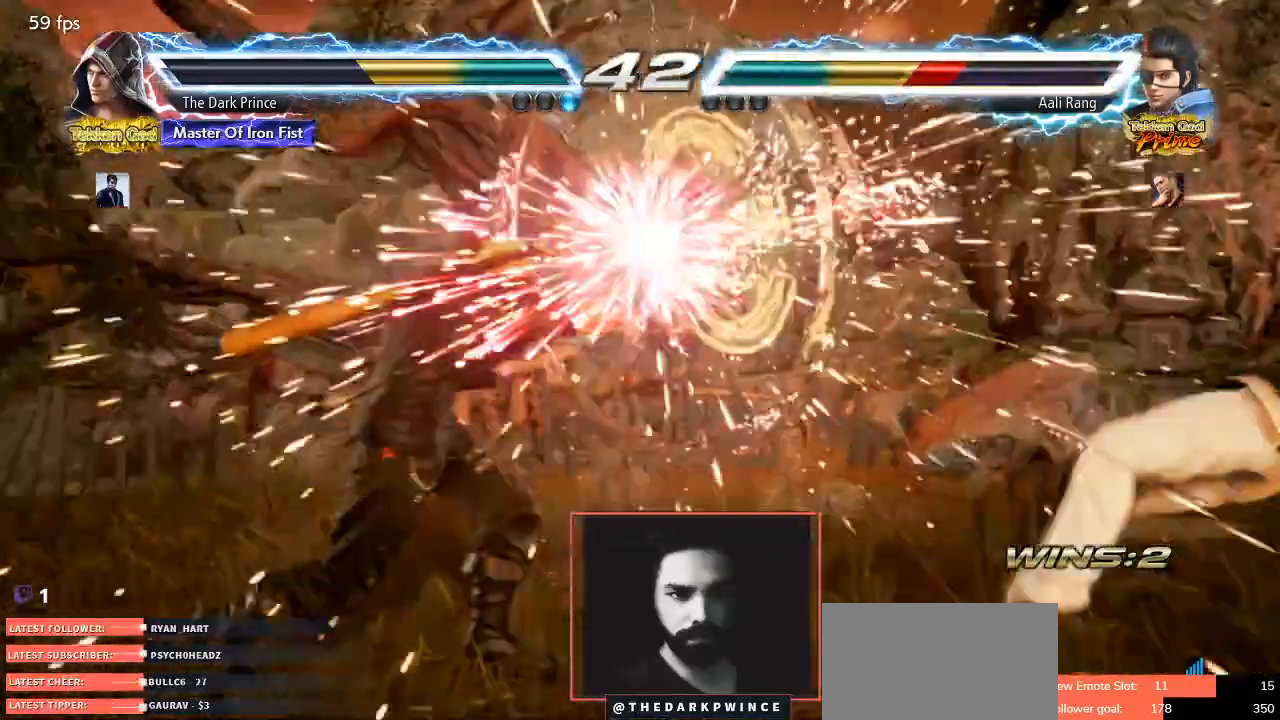
{"dt_ms": 500, "buttons": ["R1"], "left_stick": "down", "events": [[317, "CIRCLE", "down"], [317, "R2", "down"], [317, "left_stick", "center"], [367, "CIRCLE", "up"], [383, "R2", "up"], [450, "left_stick", "down"], [467, "R1", "down"]]}
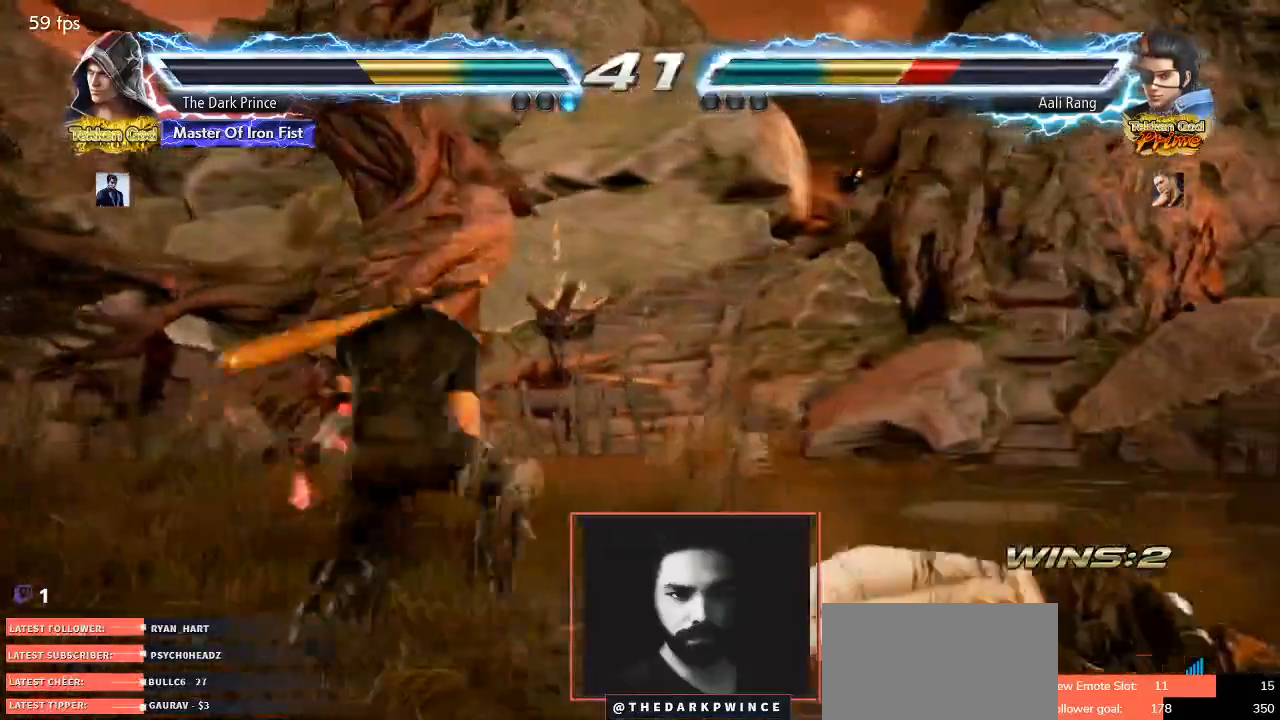
{"dt_ms": 500, "buttons": ["R1"], "left_stick": "center", "events": [[33, "R1", "up"], [67, "left_stick", "center"], [417, "R1", "down"]]}
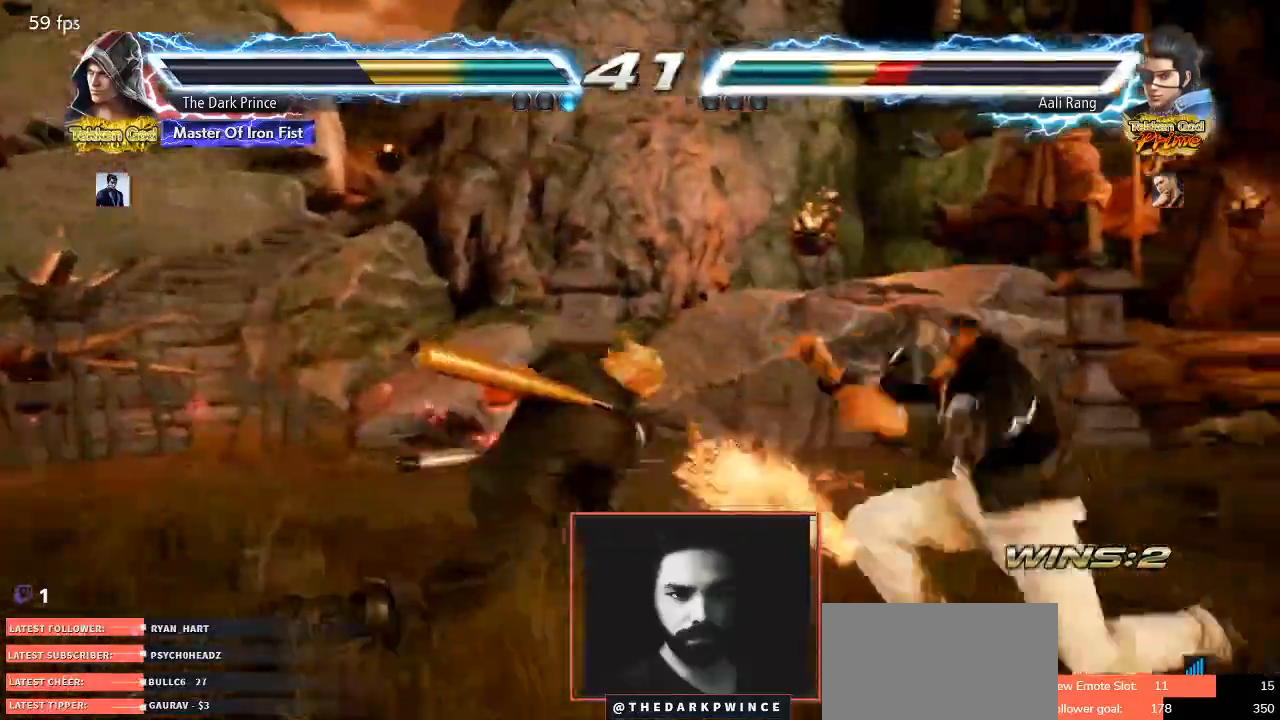
{"dt_ms": 500, "buttons": [], "left_stick": "left", "events": [[250, "R1", "up"], [300, "left_stick", "left"], [367, "TRIANGLE", "down"], [433, "TRIANGLE", "up"]]}
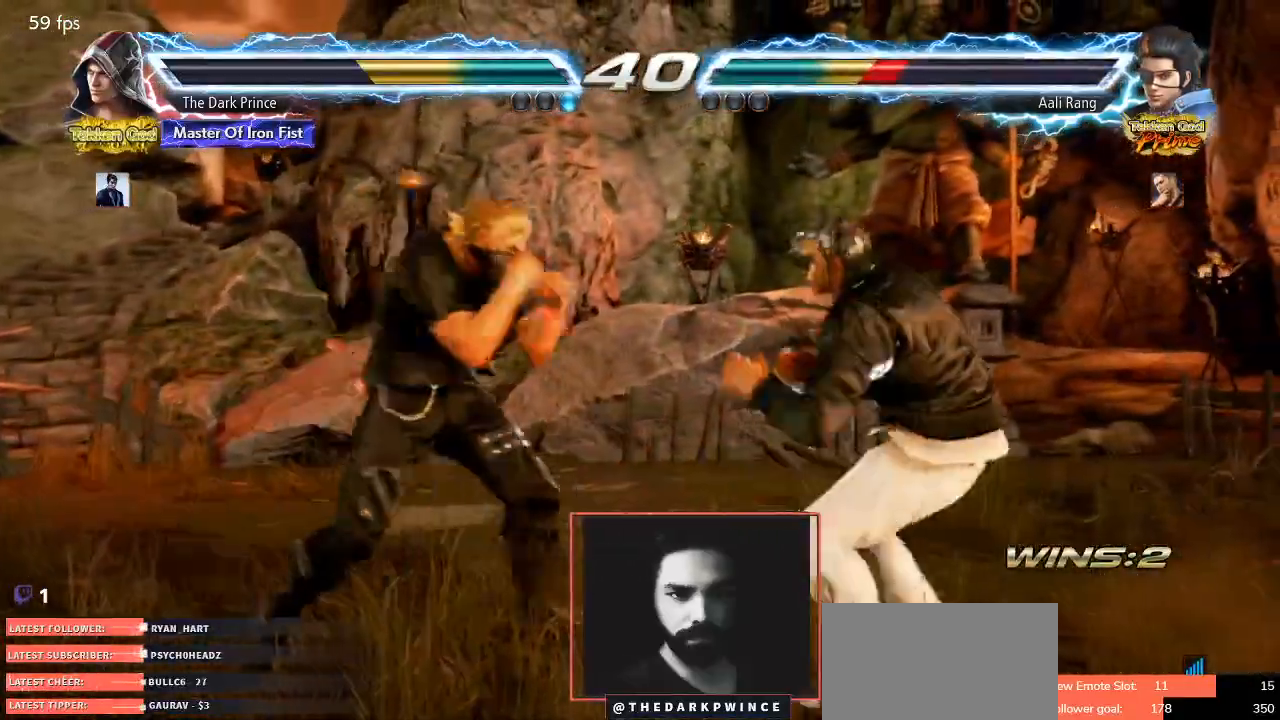
{"dt_ms": 500, "buttons": [], "left_stick": "down-left", "events": [[317, "left_stick", "down-left"]]}
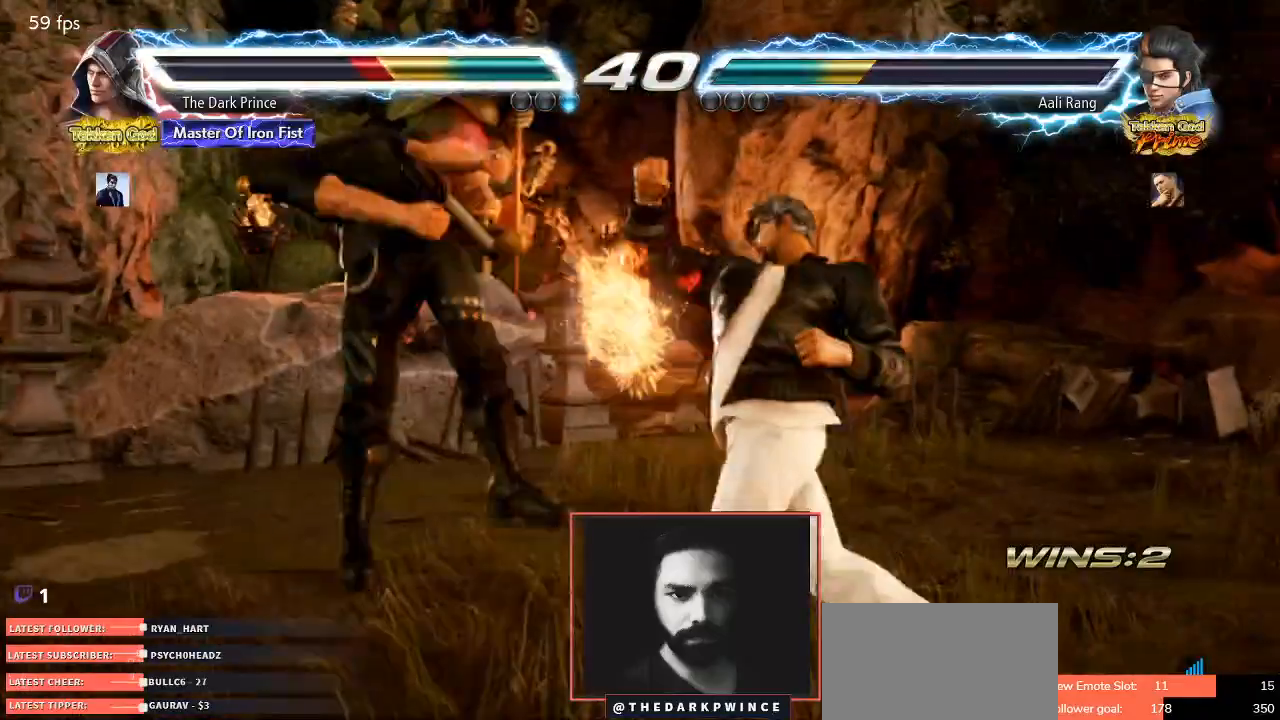
{"dt_ms": 500, "buttons": [], "left_stick": "center"}
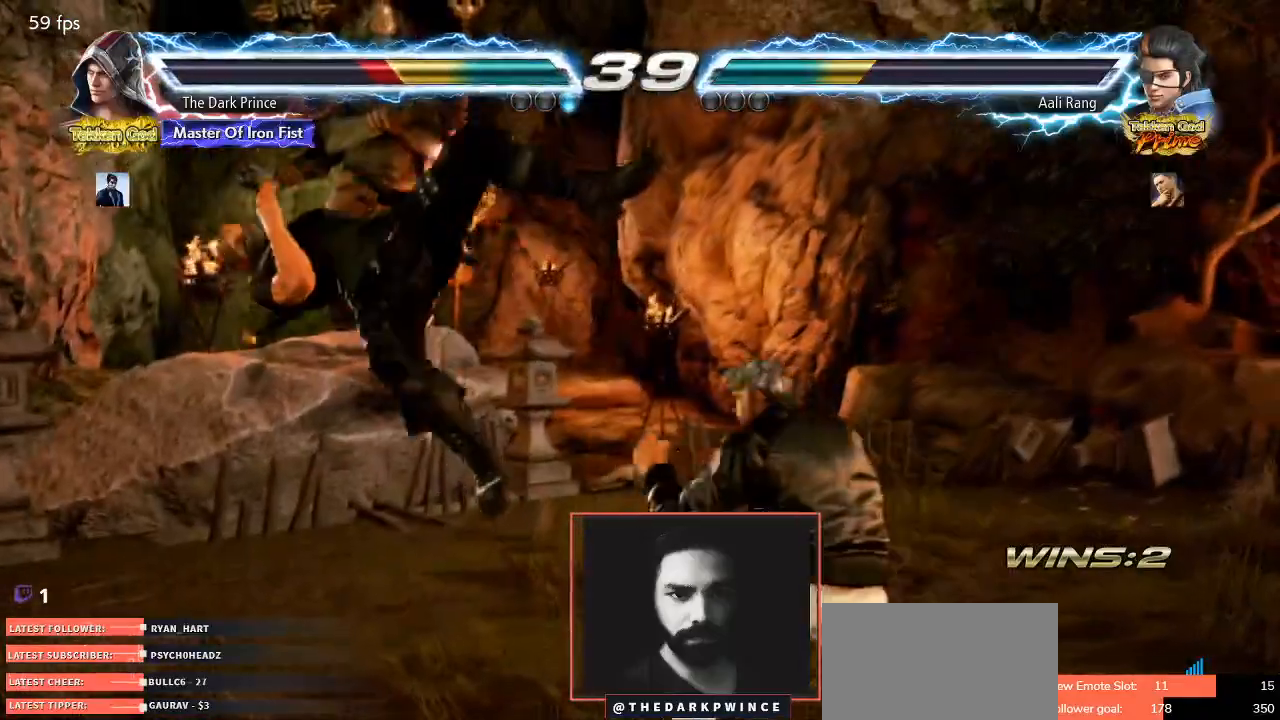
{"dt_ms": 500, "buttons": [], "left_stick": "center", "events": []}
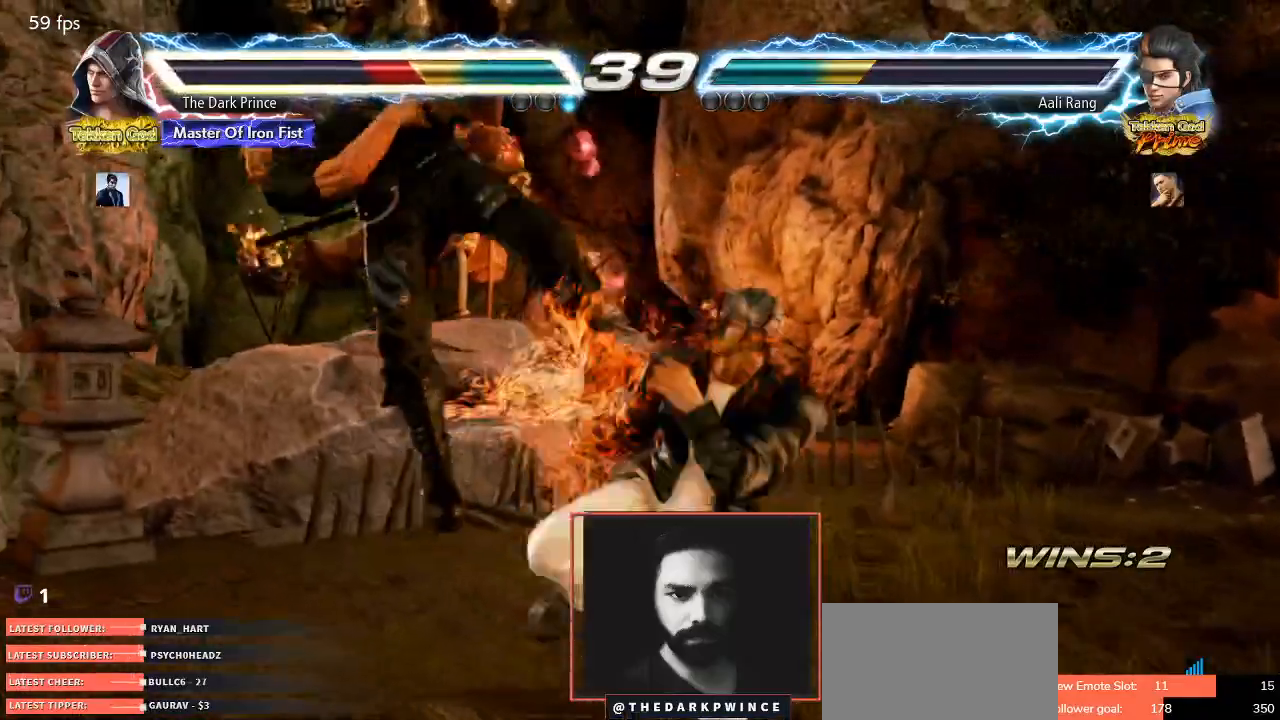
{"dt_ms": 500, "buttons": [], "left_stick": "center", "events": []}
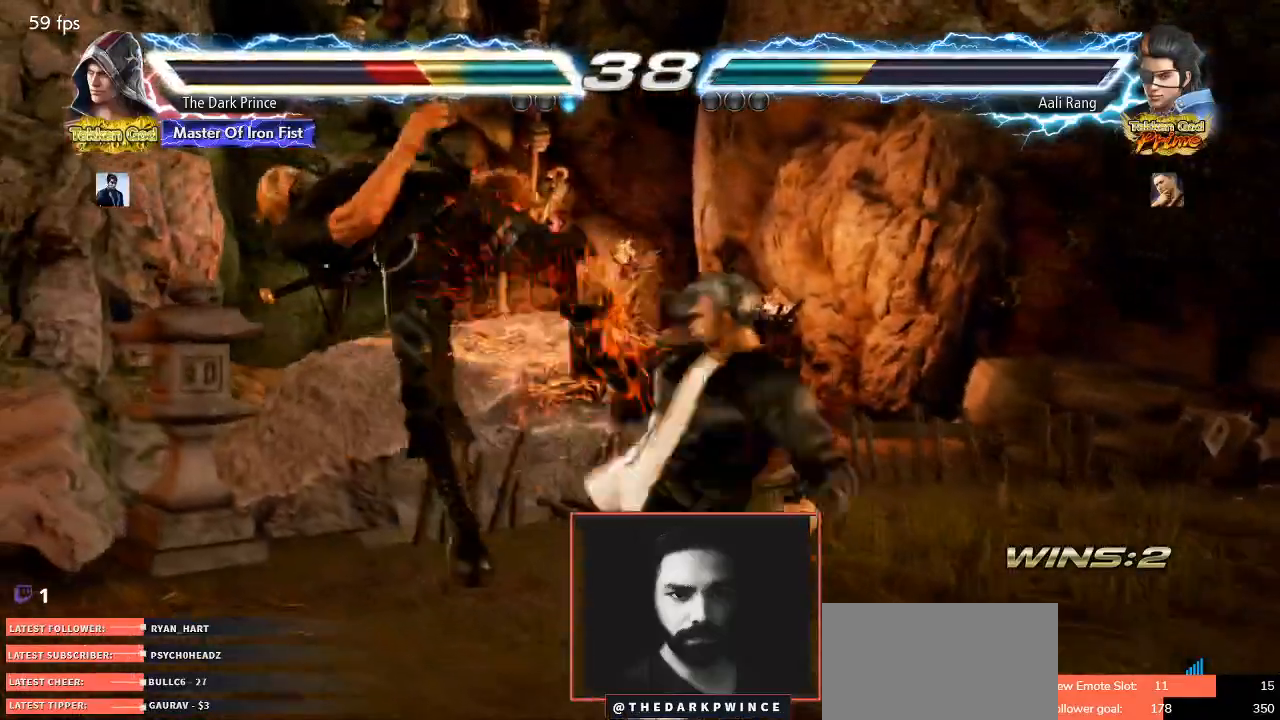
{"dt_ms": 500, "buttons": [], "left_stick": "center", "events": []}
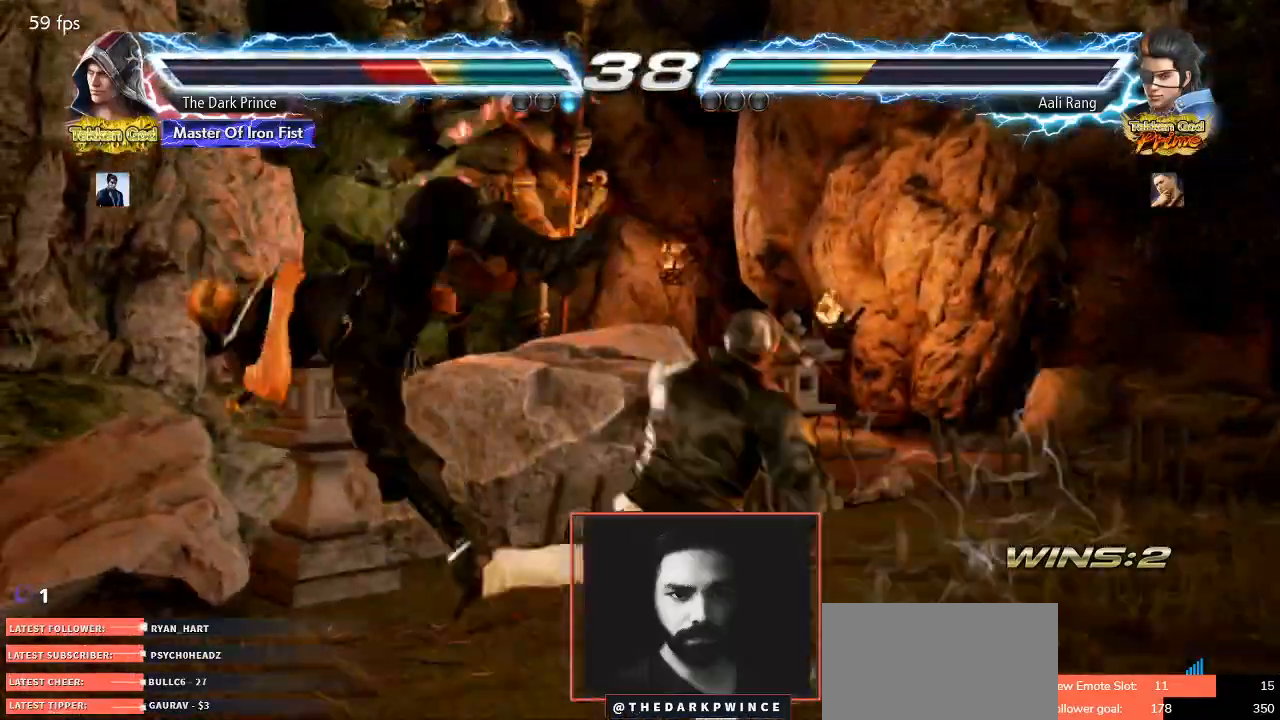
{"dt_ms": 500, "buttons": [], "left_stick": "center", "events": []}
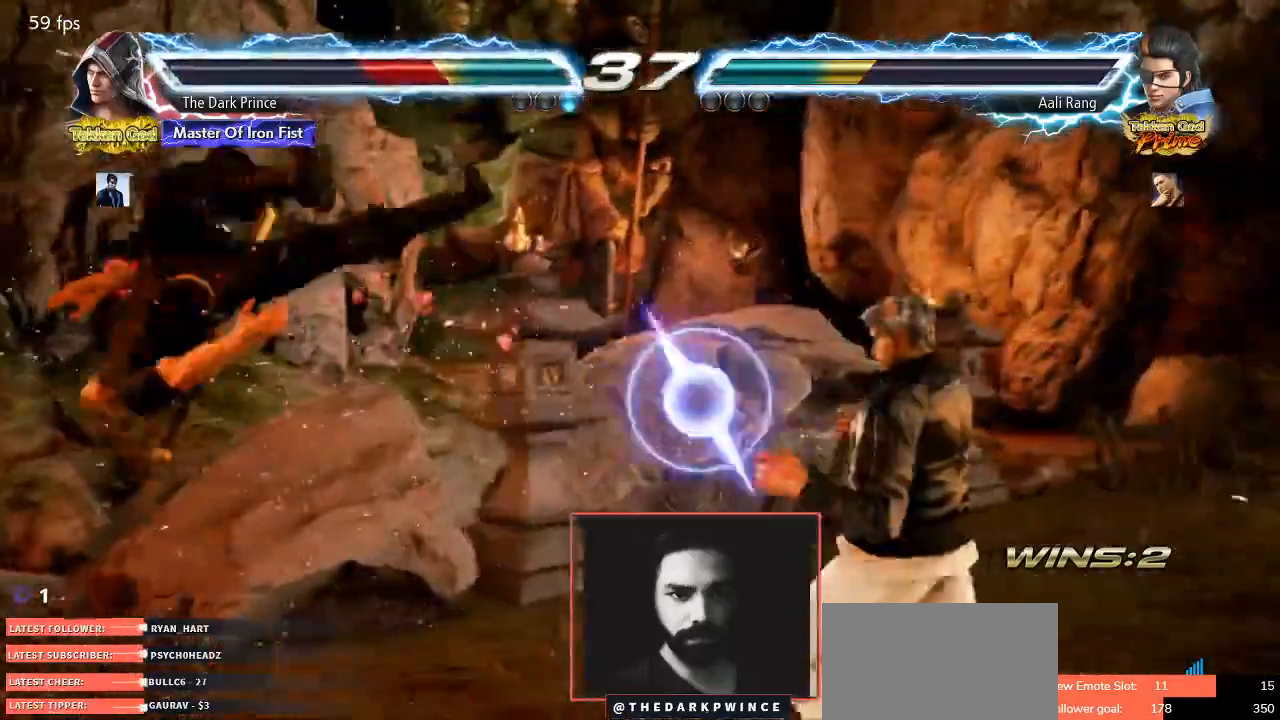
{"dt_ms": 500, "buttons": [], "left_stick": "center", "events": []}
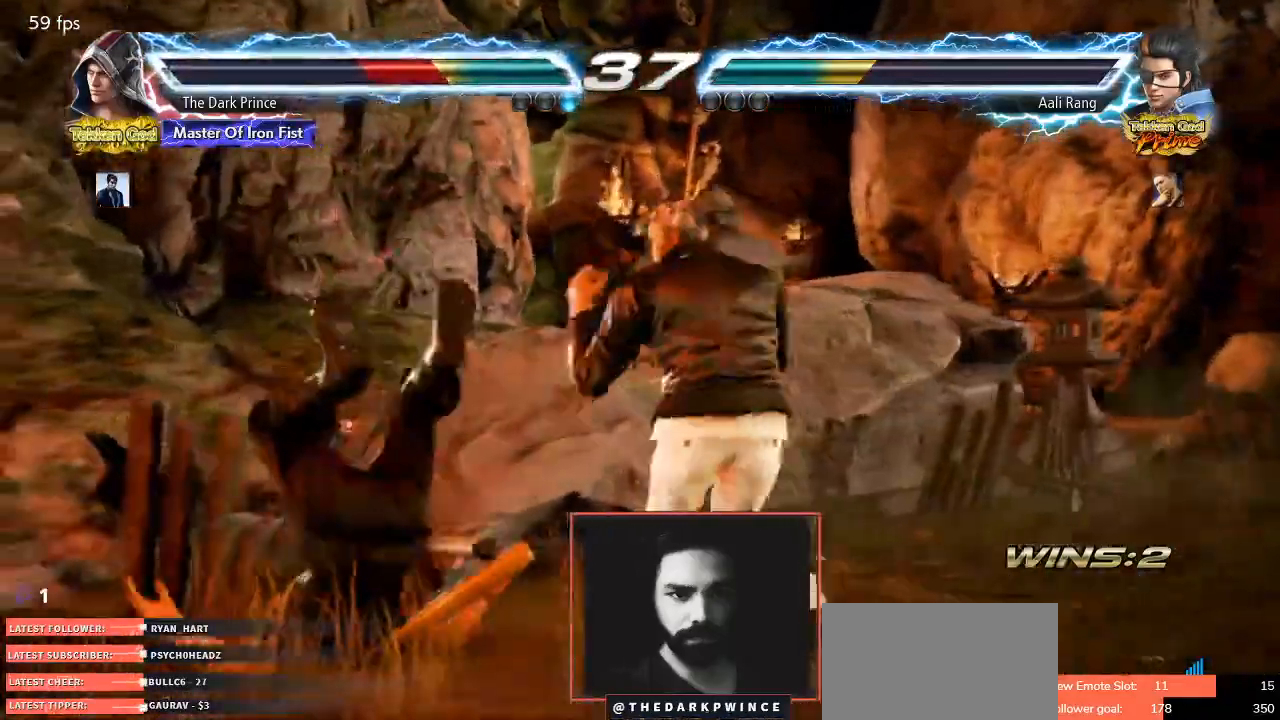
{"dt_ms": 500, "buttons": [], "left_stick": "center", "events": []}
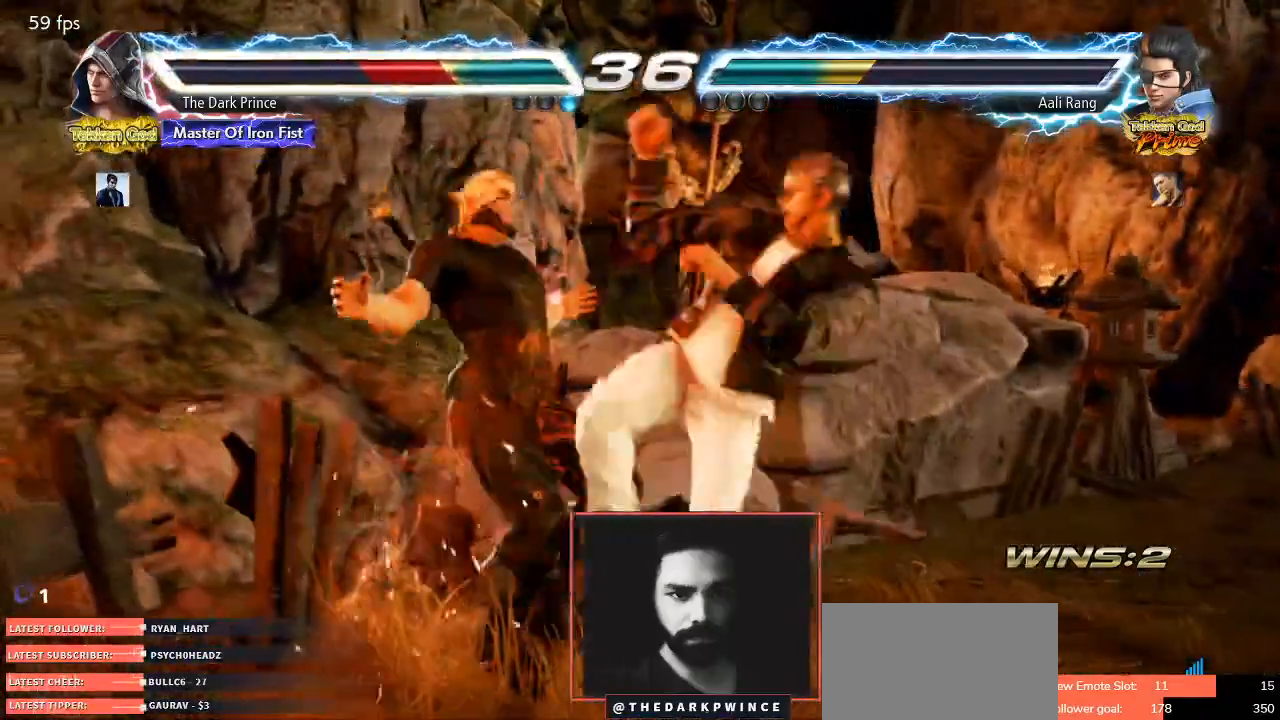
{"dt_ms": 500, "buttons": [], "left_stick": "left", "events": [[333, "left_stick", "left"]]}
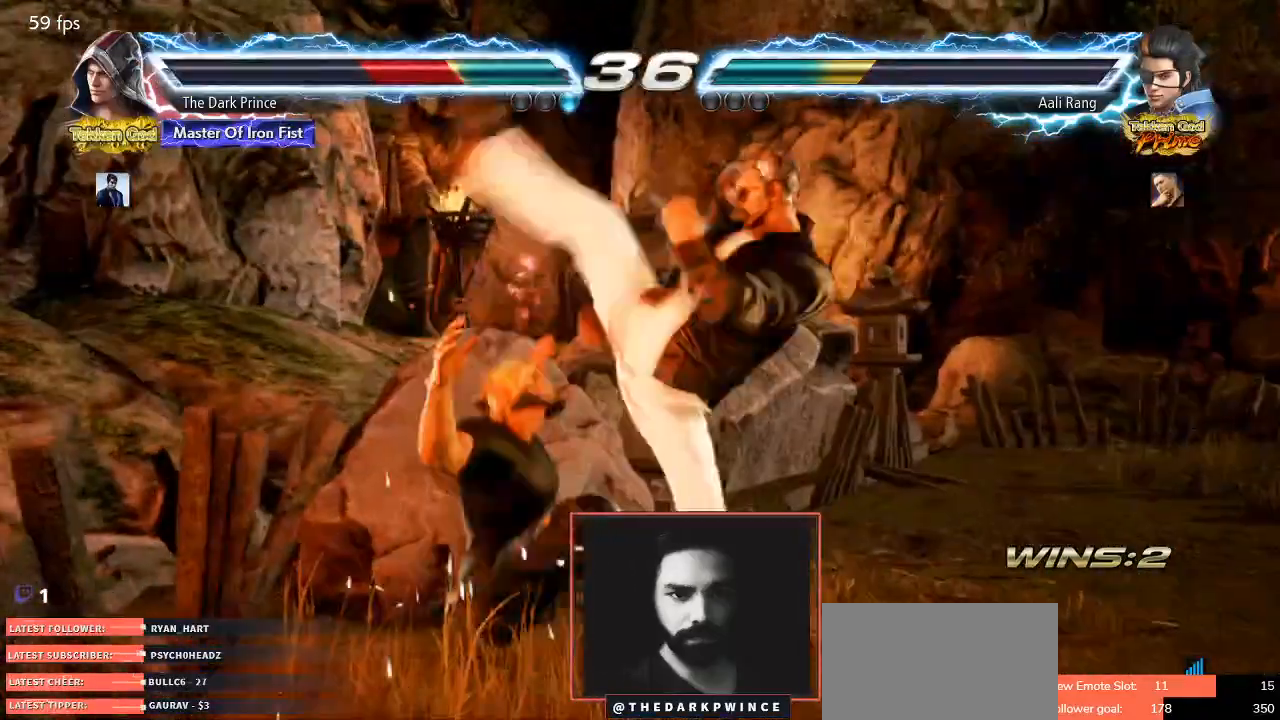
{"dt_ms": 1000, "buttons": [], "left_stick": "center"}
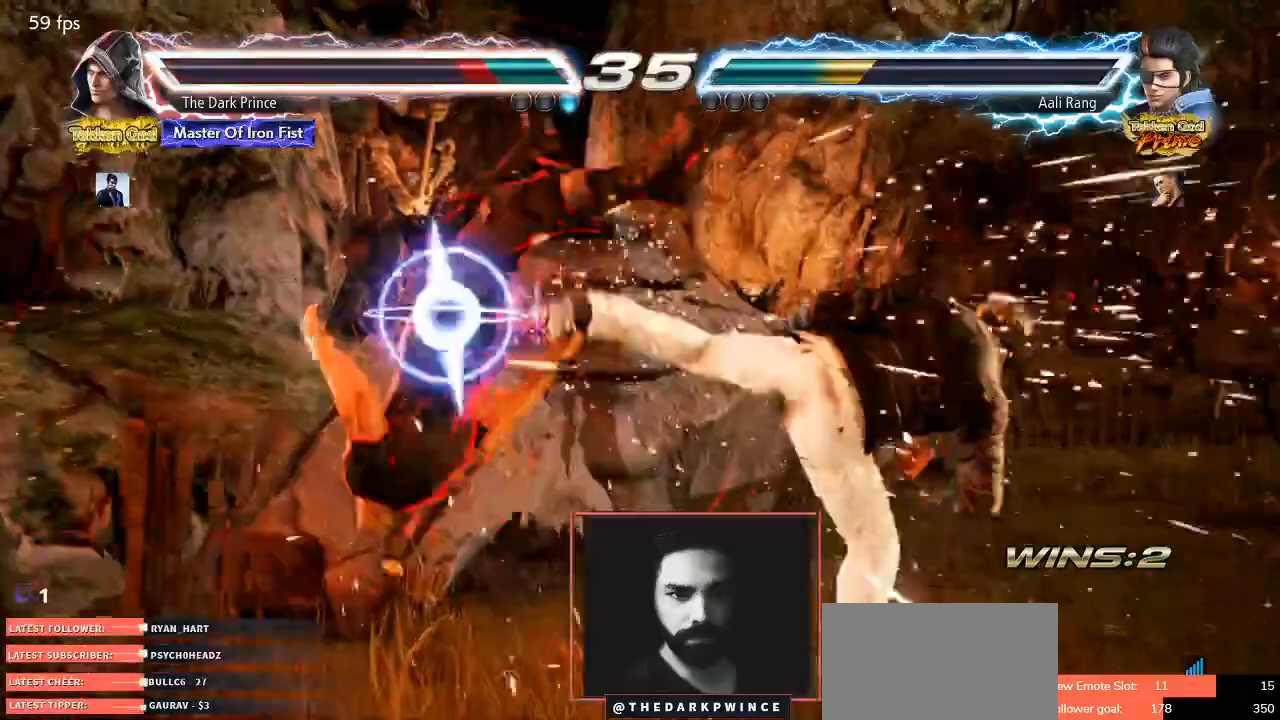
{"dt_ms": 500, "buttons": [], "left_stick": "center", "events": []}
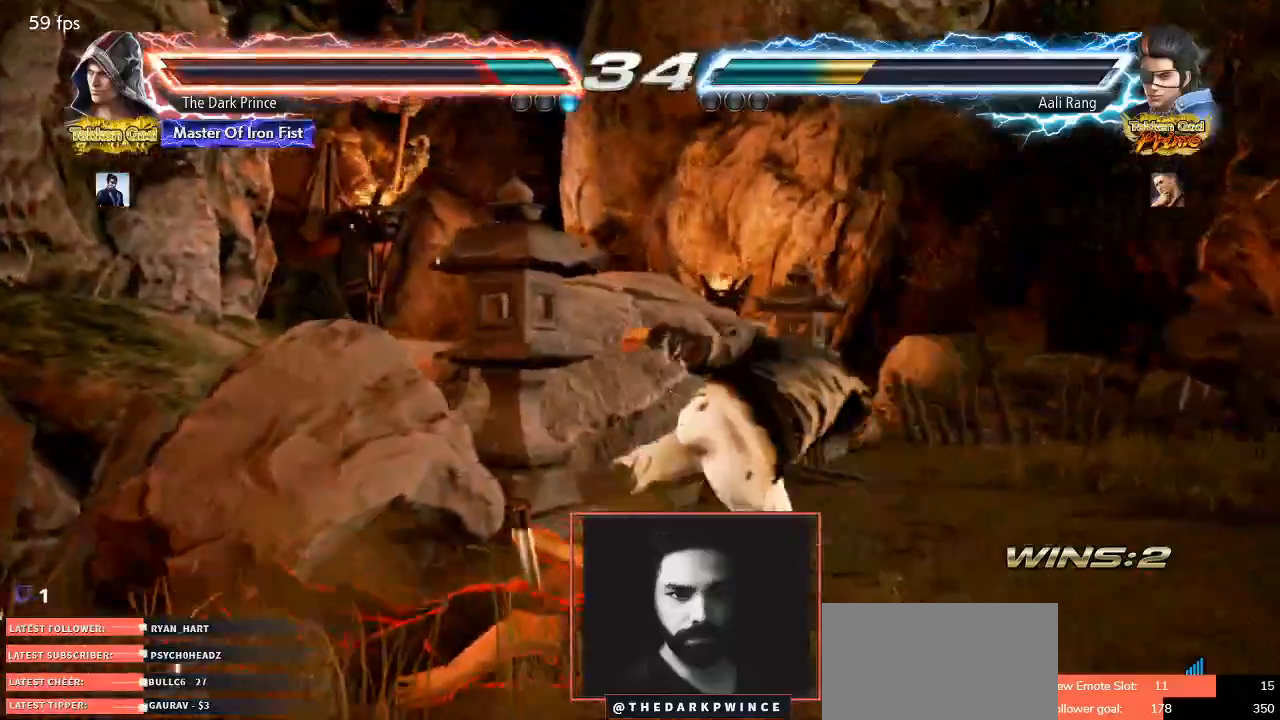
{"dt_ms": 500, "buttons": [], "left_stick": "center", "events": []}
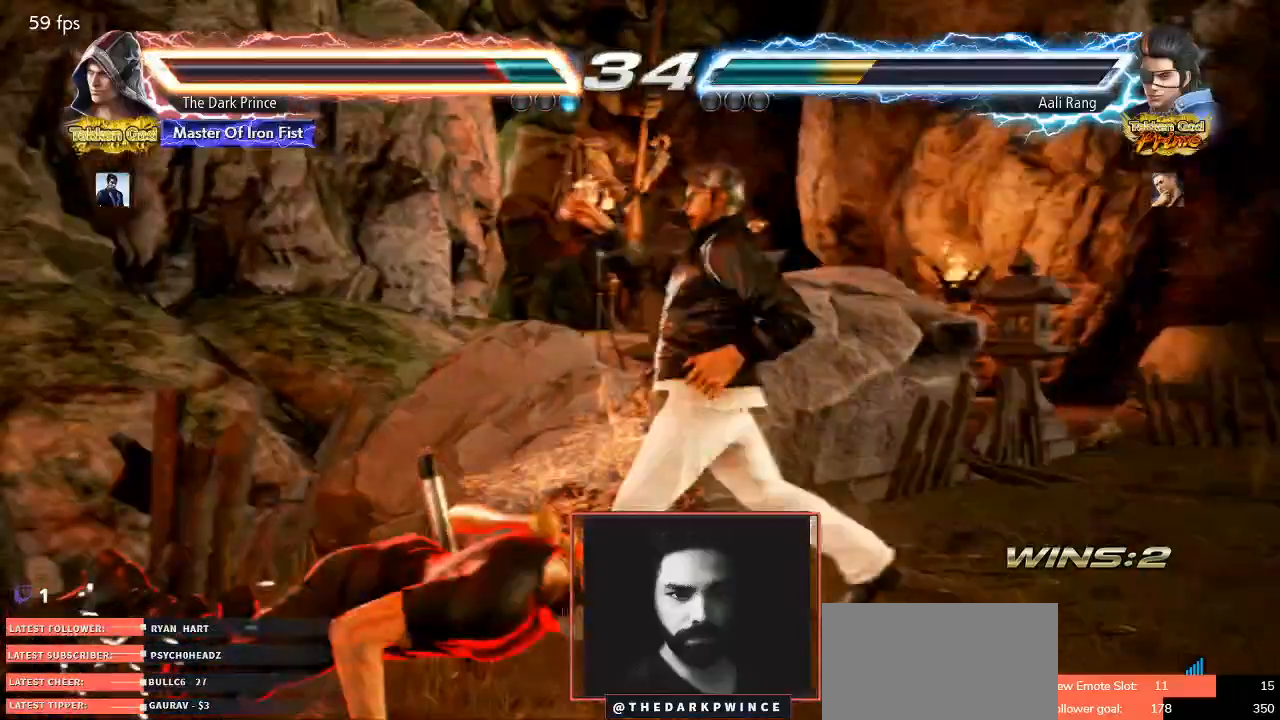
{"dt_ms": 500, "buttons": [], "left_stick": "center", "events": [[67, "CIRCLE", "down"], [133, "CIRCLE", "up"]]}
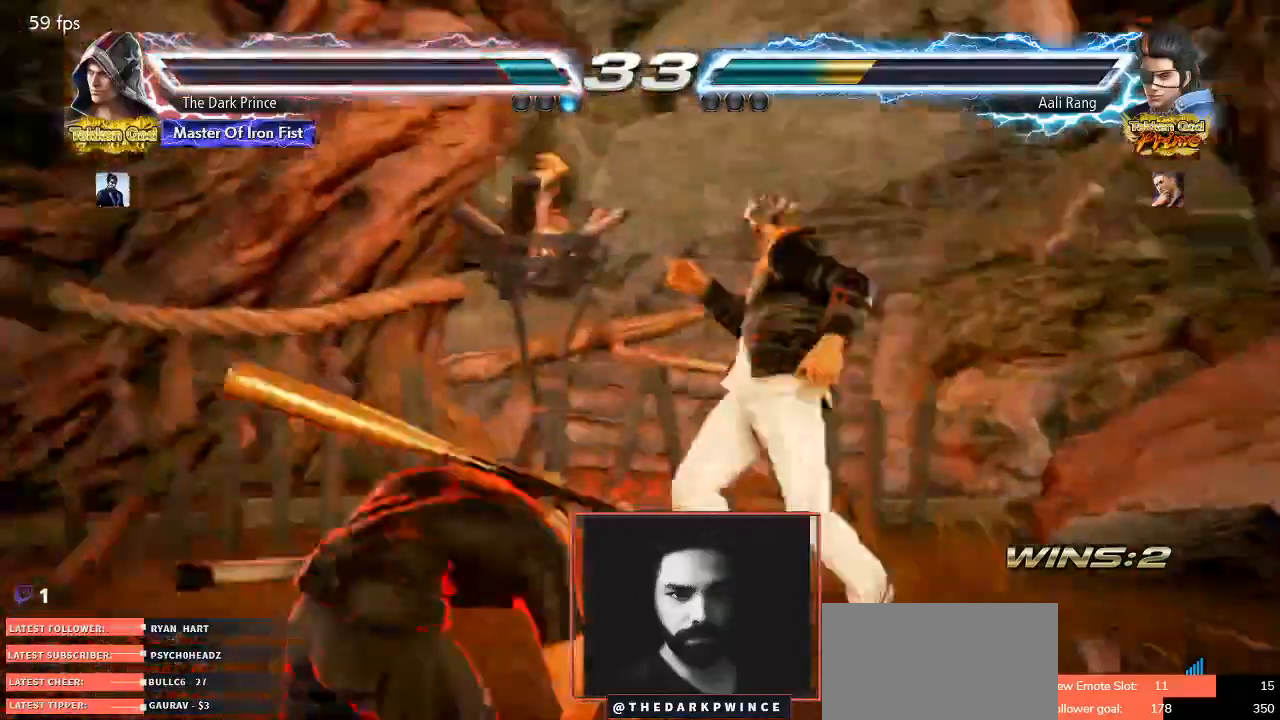
{"dt_ms": 500, "buttons": [], "left_stick": "left", "events": [[300, "left_stick", "left"]]}
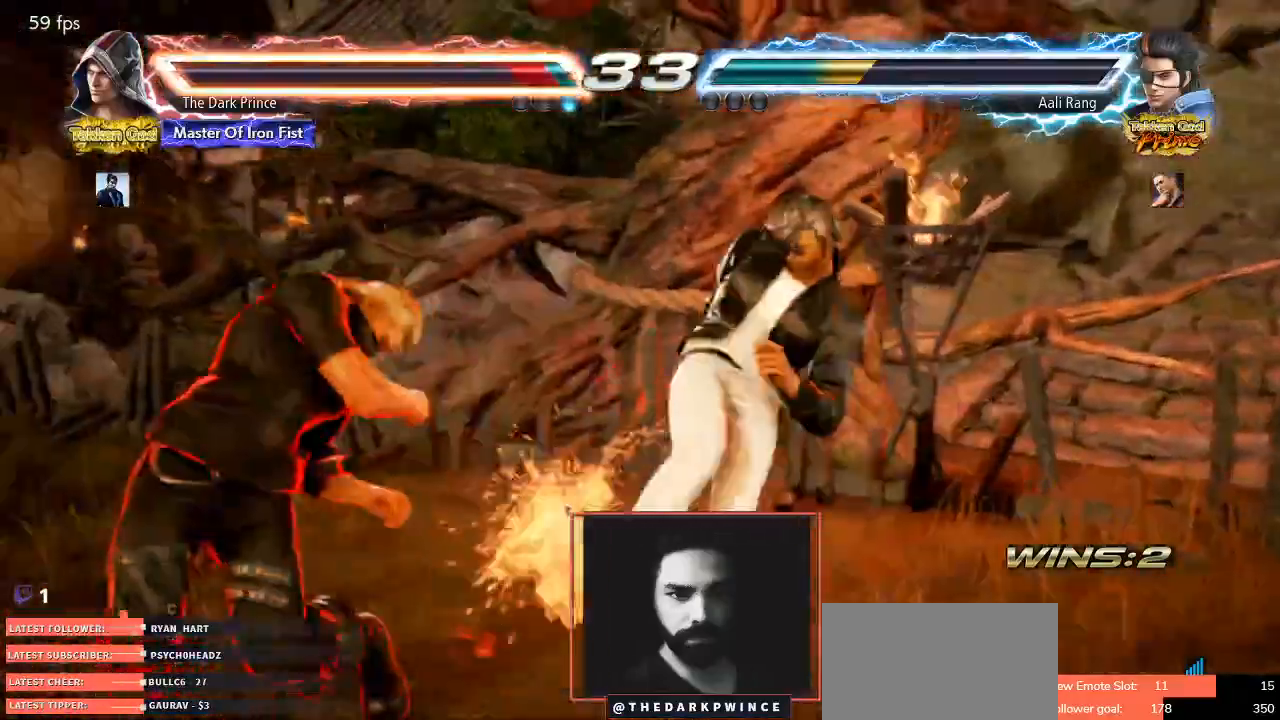
{"dt_ms": 500, "buttons": [], "left_stick": "center", "events": [[217, "left_stick", "center"], [383, "R1", "down"], [383, "TRIANGLE", "down"], [417, "TRIANGLE", "up"], [433, "R1", "up"]]}
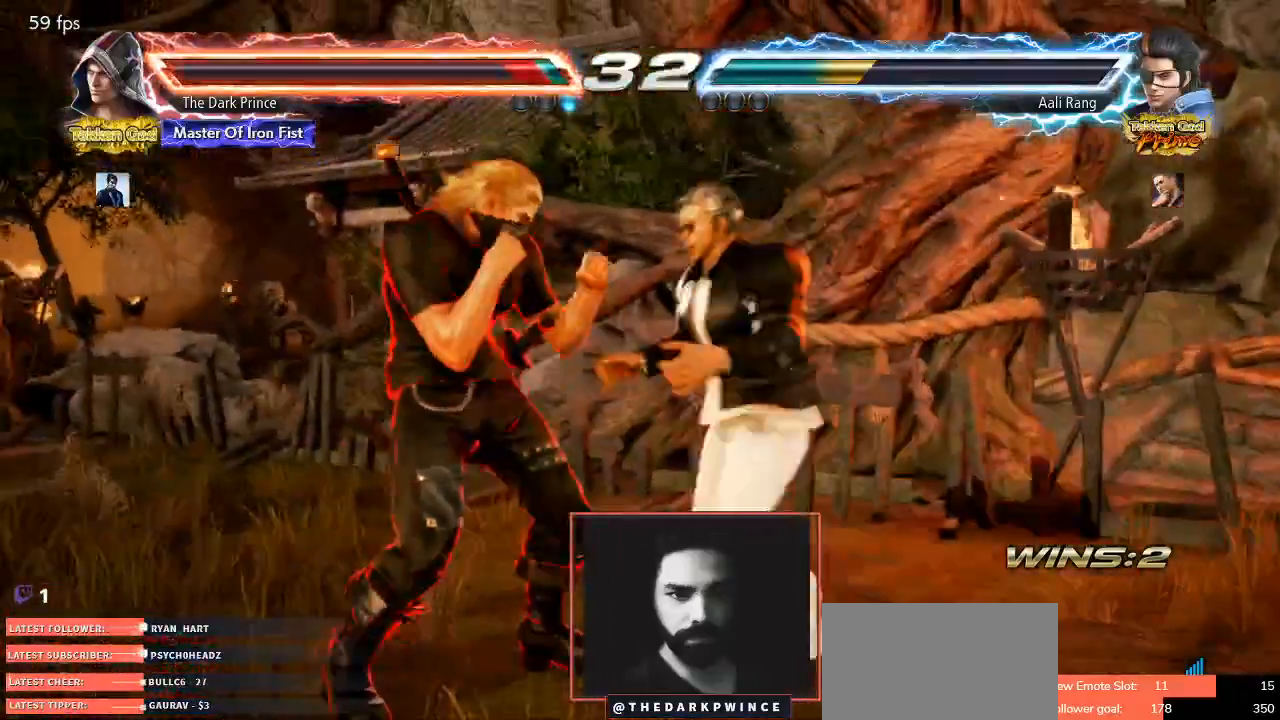
{"dt_ms": 500, "buttons": [], "left_stick": "center", "events": []}
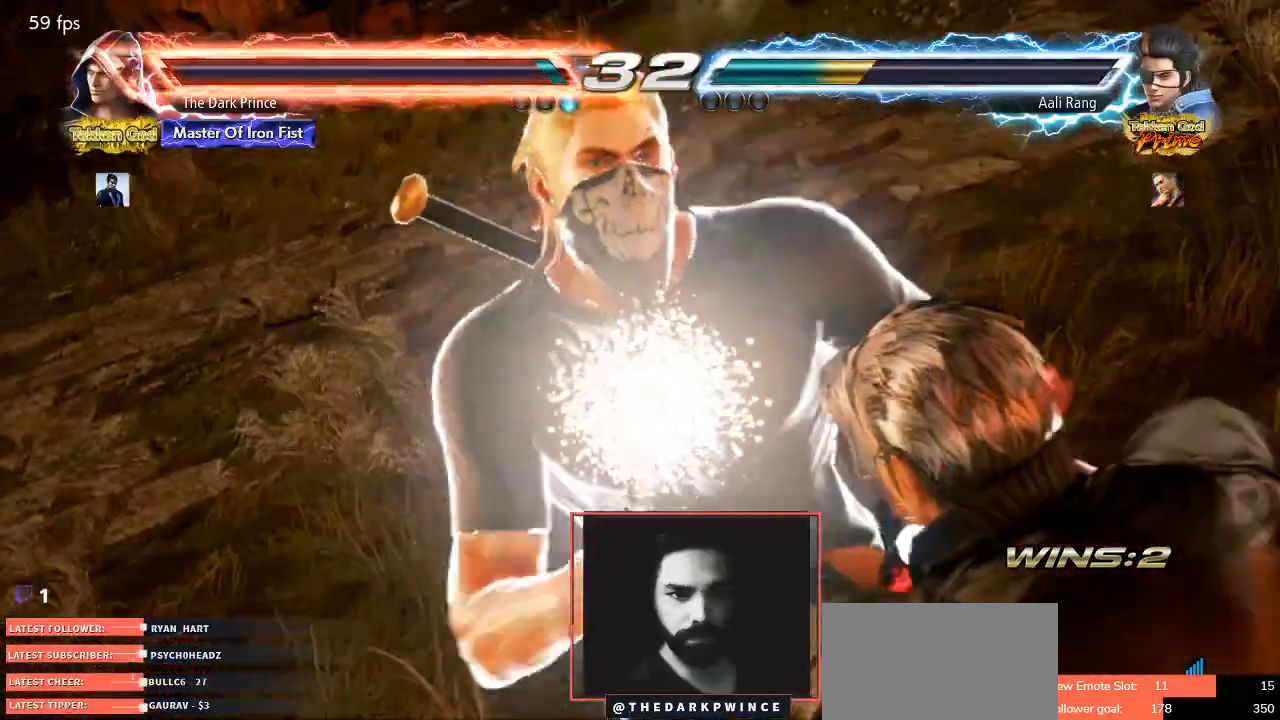
{"dt_ms": 500, "buttons": [], "left_stick": "center", "events": []}